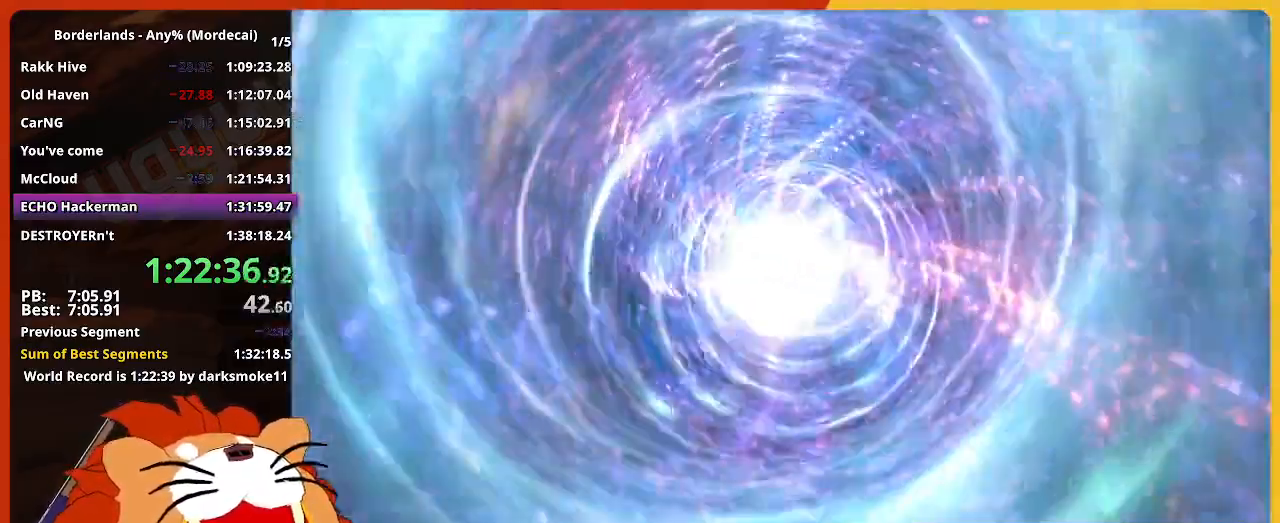
Gameplay with keyboard and mouse; each line is a JSON object with the keys and mouse buttons held at the frame after it. "events" lists presses ("down") and releases ("up") of "1", "2", "3", "4", "5", "a", "alt", "c", "caps_lock", "ctrl", "d", "down", "e", "escape", "f", "g", "left", "q", "r", "return", "right", "s", "shift", "space", "t", "tab", "up", "v", "w", "x", "z", "mouse_left" and "mouse_right" between this image and that frame as [ms after this image, input, new state], when the widget could be followed in between. "mouse_left", "mouse_right" = the "left", "right" buttons of the "mouse" list. No other keys are recorded. "mouse_move" is the direction in which the mouse moves at that frame (one of eight, or "still"), when it could be read. Not read: mouse_wheel.
{"keys": [], "mouse": [], "mouse_move": "still", "events": []}
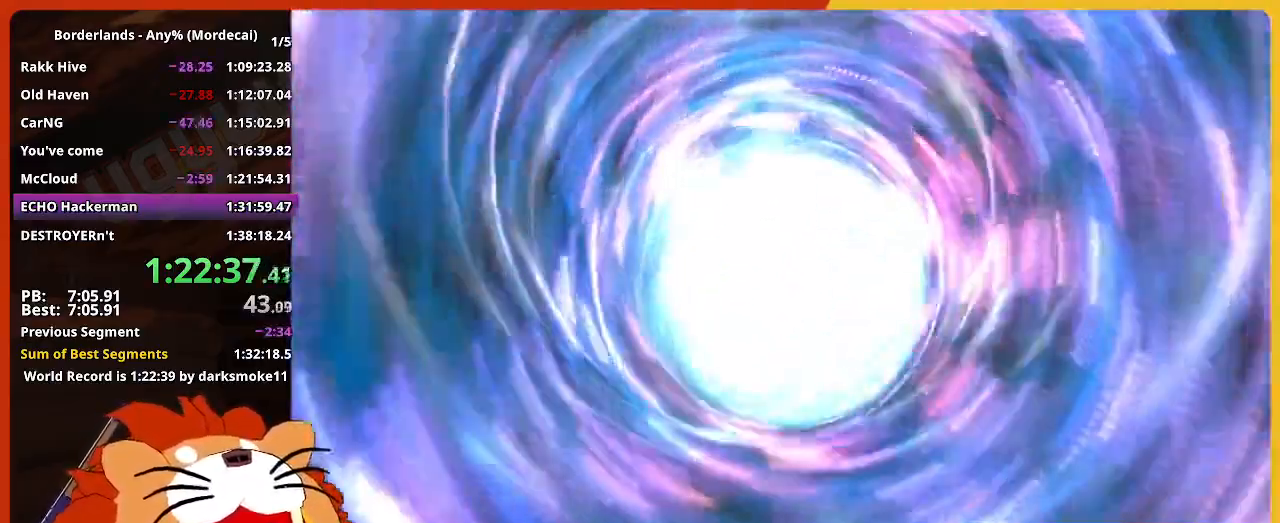
{"keys": [], "mouse": [], "mouse_move": "still", "events": []}
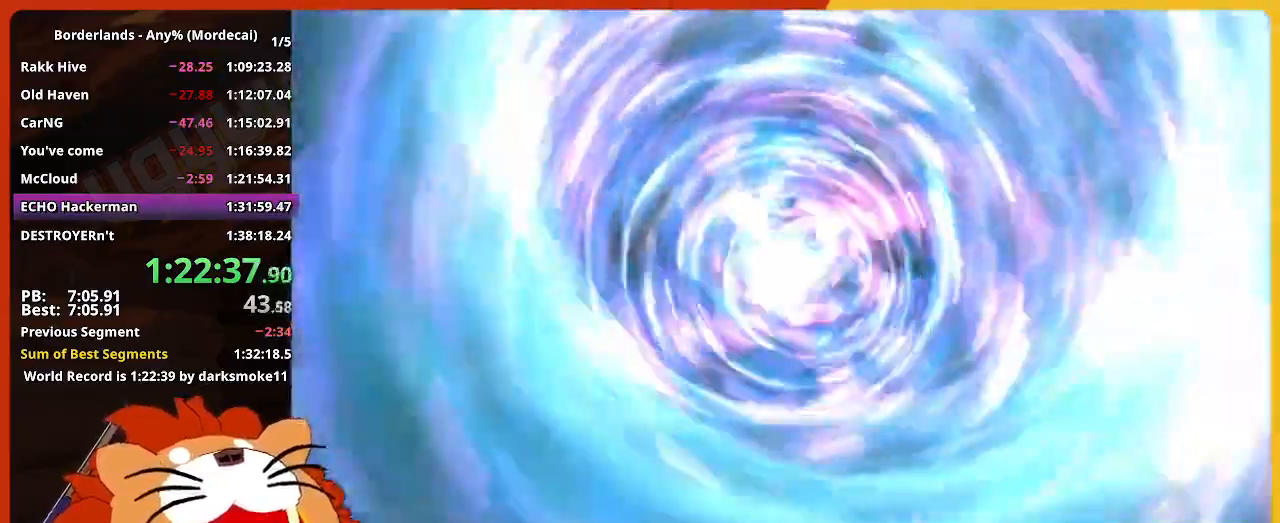
{"keys": [], "mouse": [], "mouse_move": "still", "events": []}
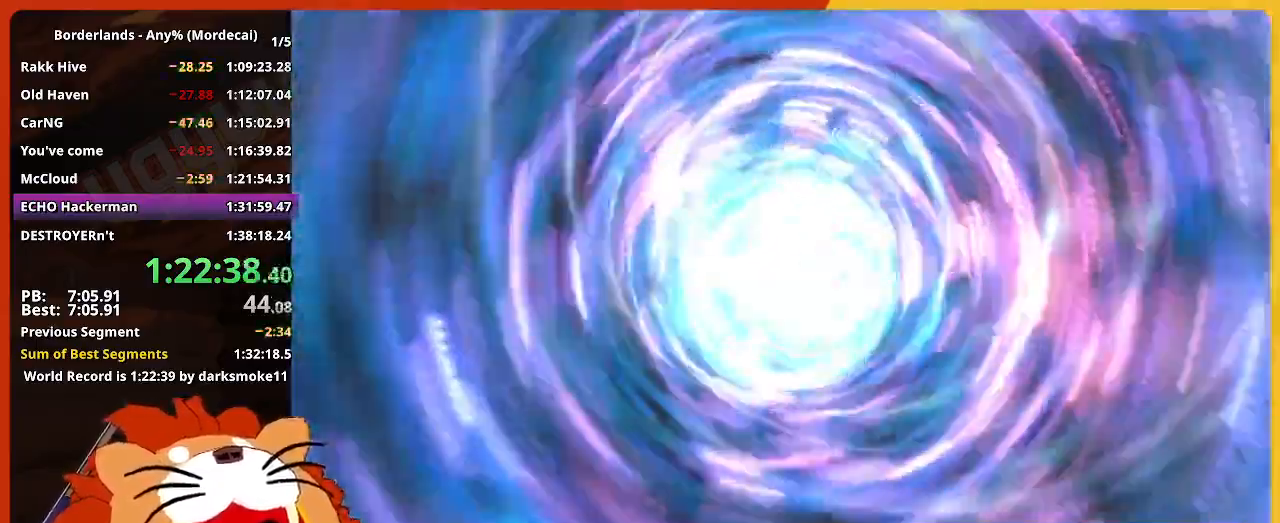
{"keys": [], "mouse": [], "mouse_move": "still", "events": []}
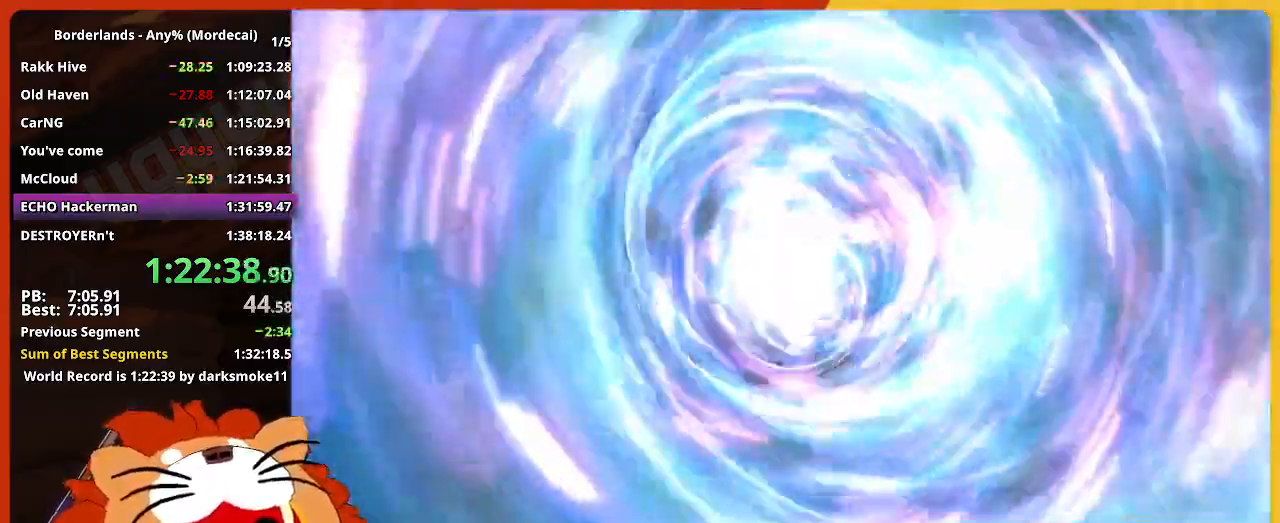
{"keys": [], "mouse": [], "mouse_move": "still", "events": []}
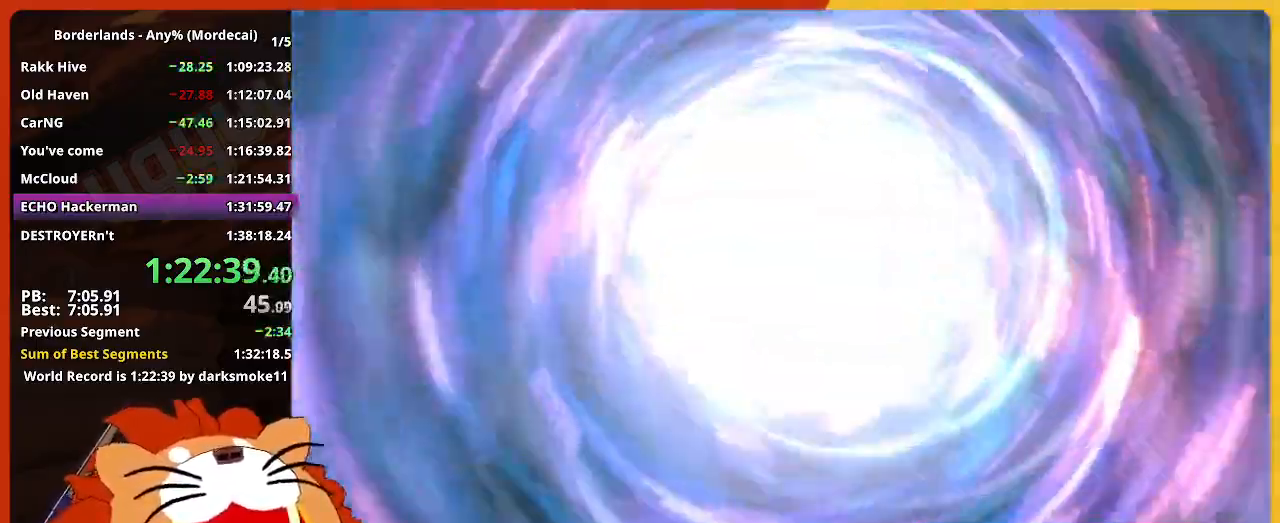
{"keys": [], "mouse": [], "mouse_move": "right", "events": []}
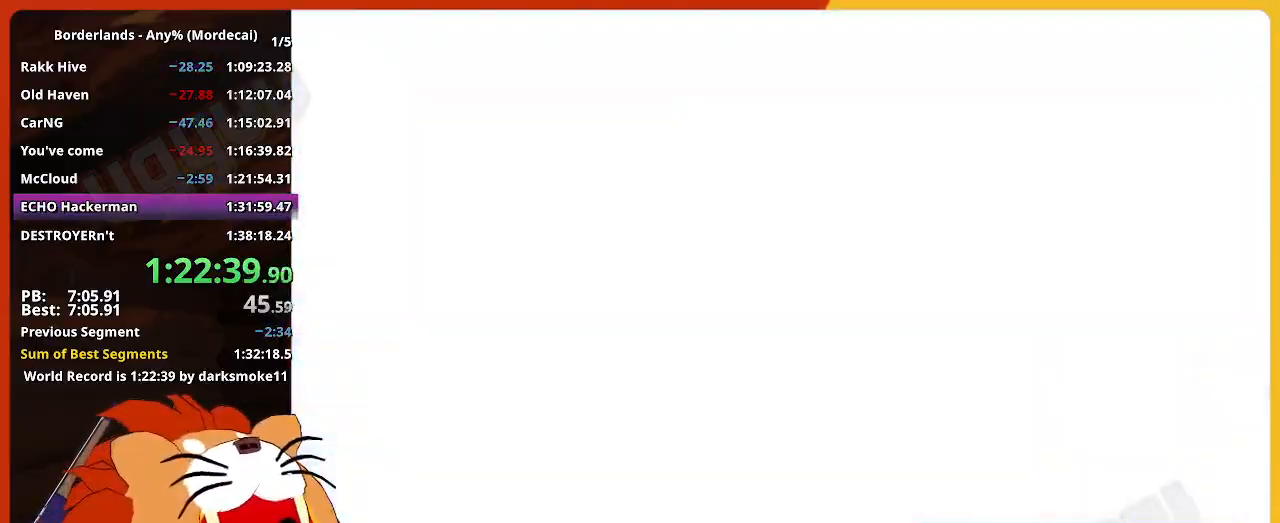
{"keys": [], "mouse": [], "mouse_move": "left", "events": []}
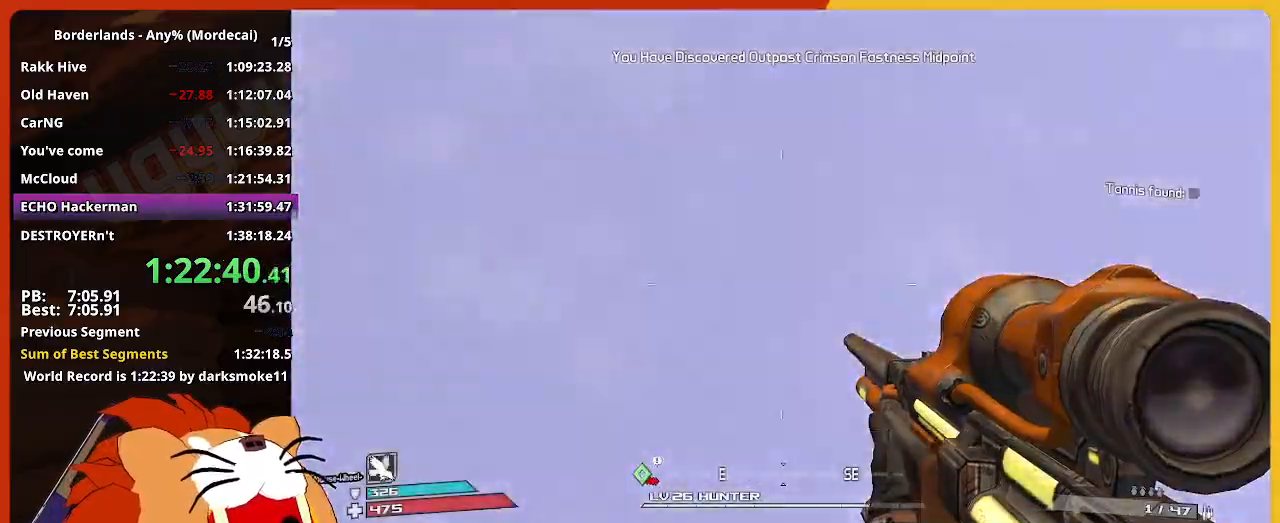
{"keys": [], "mouse": [], "mouse_move": "left", "events": []}
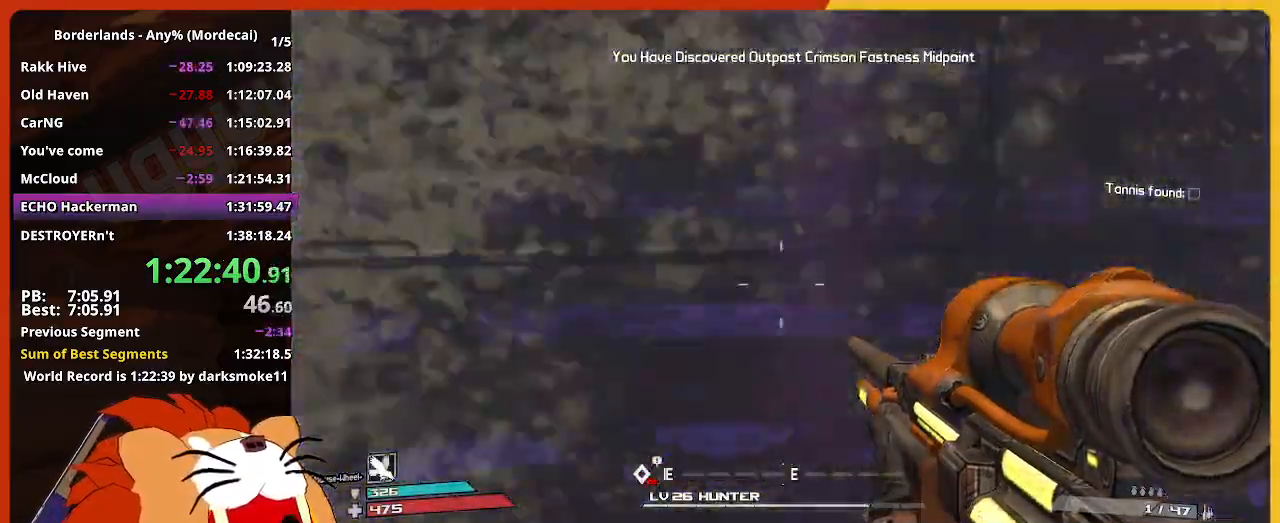
{"keys": [], "mouse": [], "mouse_move": "right", "events": [[150, "w", "down"], [283, "w", "up"]]}
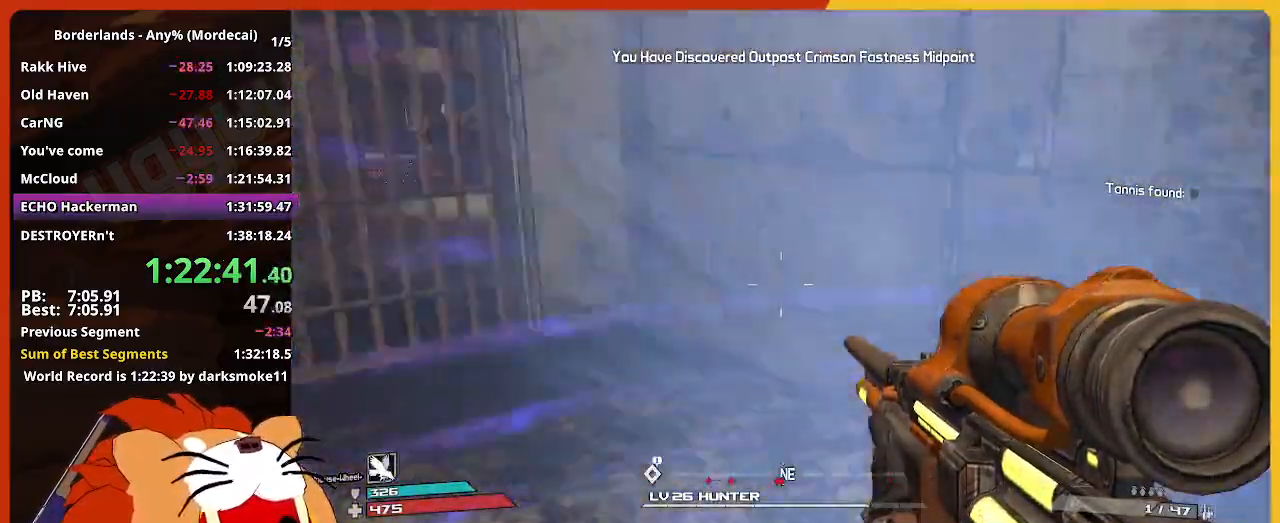
{"keys": ["w"], "mouse": [], "mouse_move": "left", "events": [[117, "w", "down"], [300, "shift", "down"], [500, "shift", "up"]]}
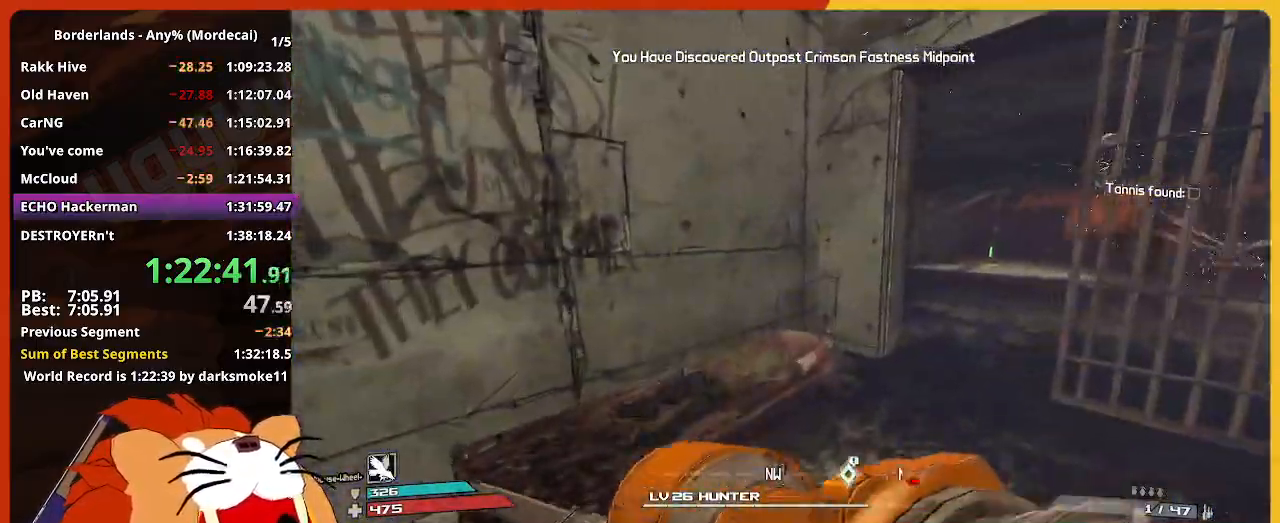
{"keys": ["w"], "mouse": [], "mouse_move": "still", "events": []}
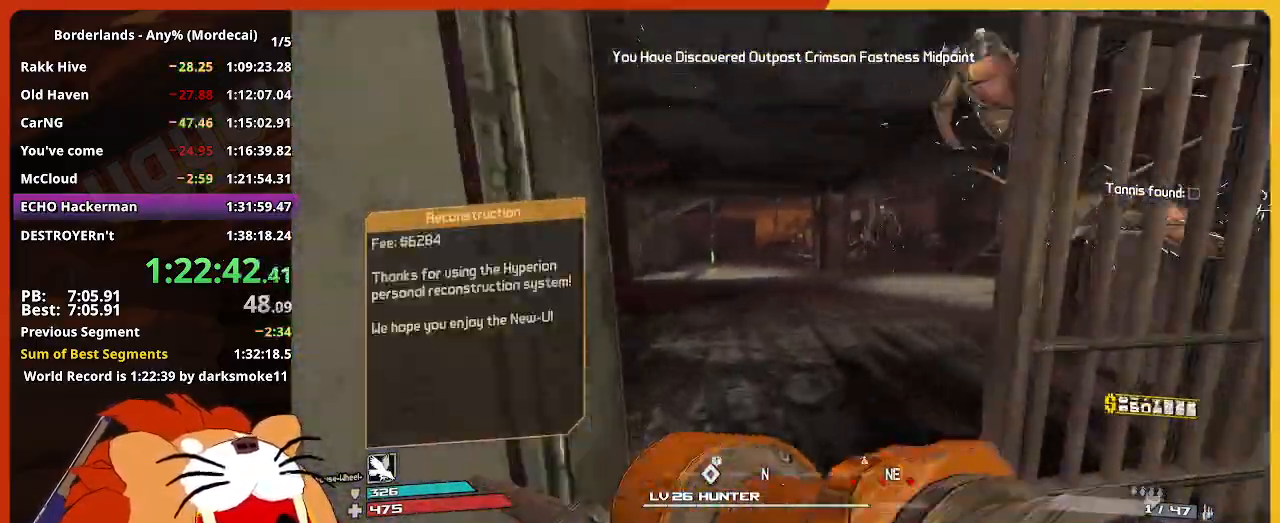
{"keys": ["w"], "mouse": [], "mouse_move": "still", "events": []}
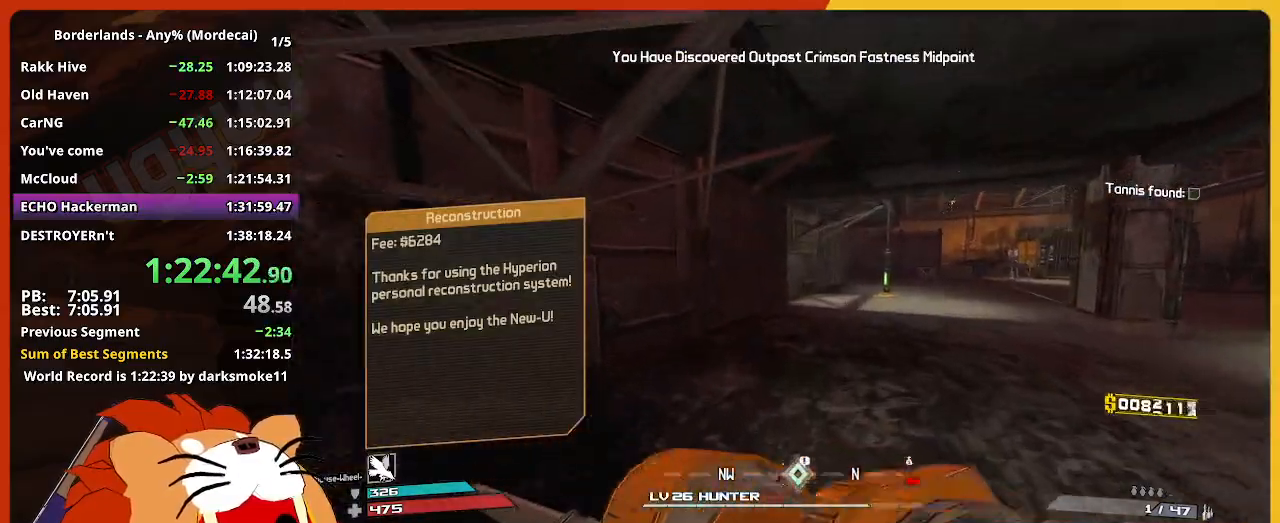
{"keys": ["w"], "mouse": [], "mouse_move": "down", "events": []}
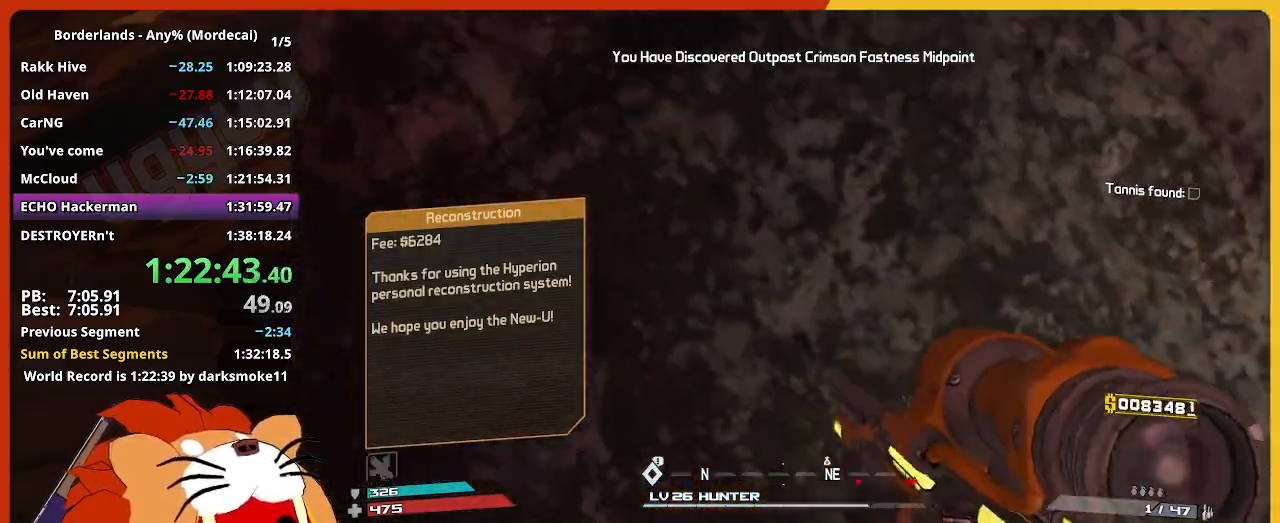
{"keys": ["w"], "mouse": [], "mouse_move": "still", "events": []}
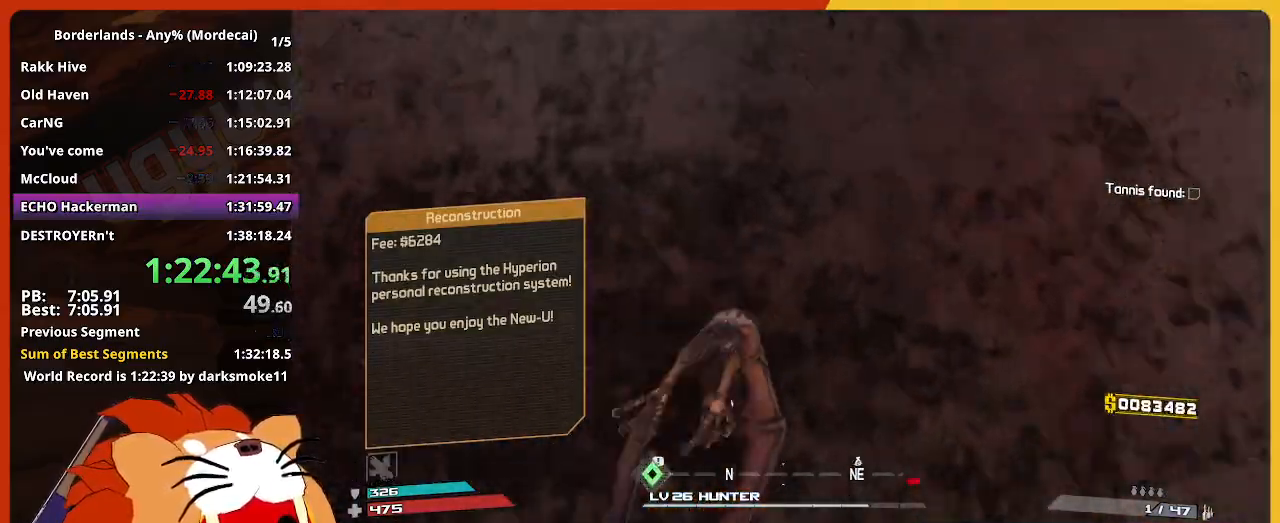
{"keys": ["w"], "mouse": [], "mouse_move": "still", "events": [[100, "a", "down"], [483, "a", "up"]]}
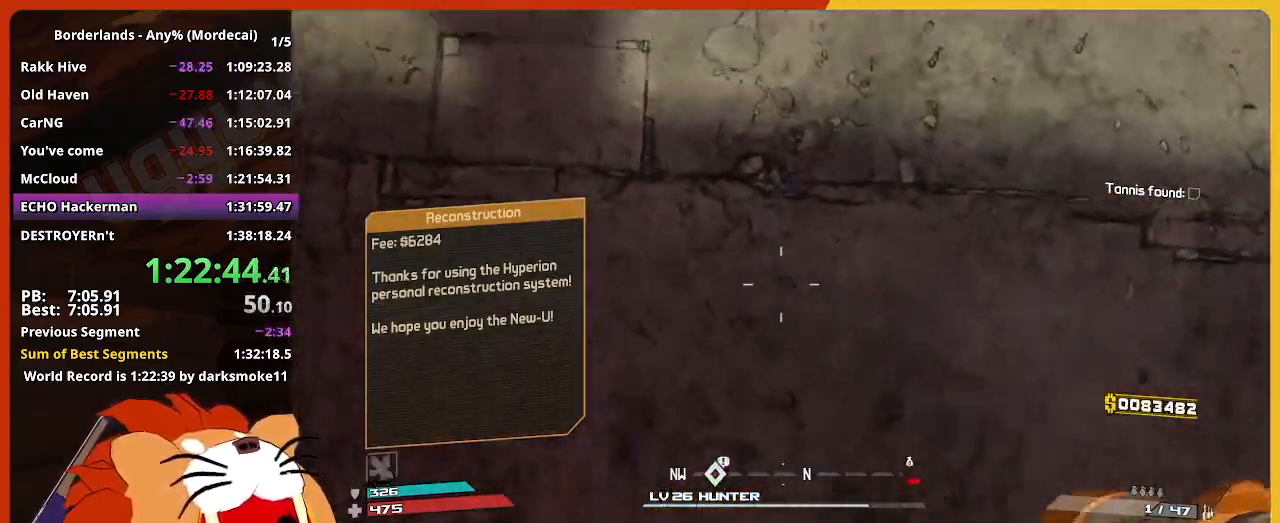
{"keys": ["w"], "mouse": [], "mouse_move": "right", "events": []}
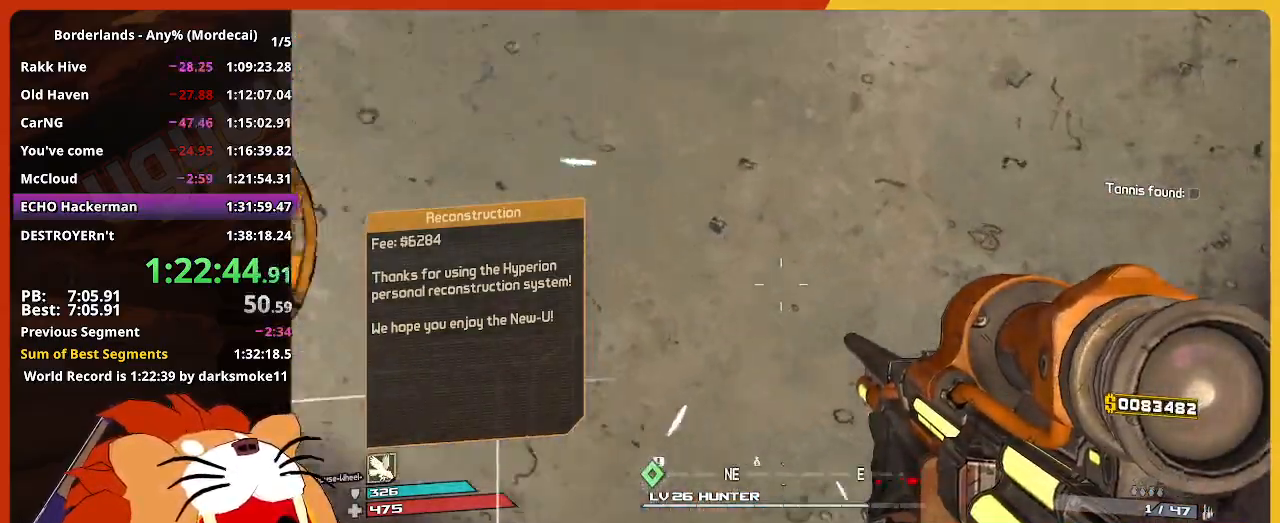
{"keys": ["d", "s"], "mouse": [], "mouse_move": "up-left", "events": [[133, "d", "down"], [367, "w", "up"], [467, "s", "down"]]}
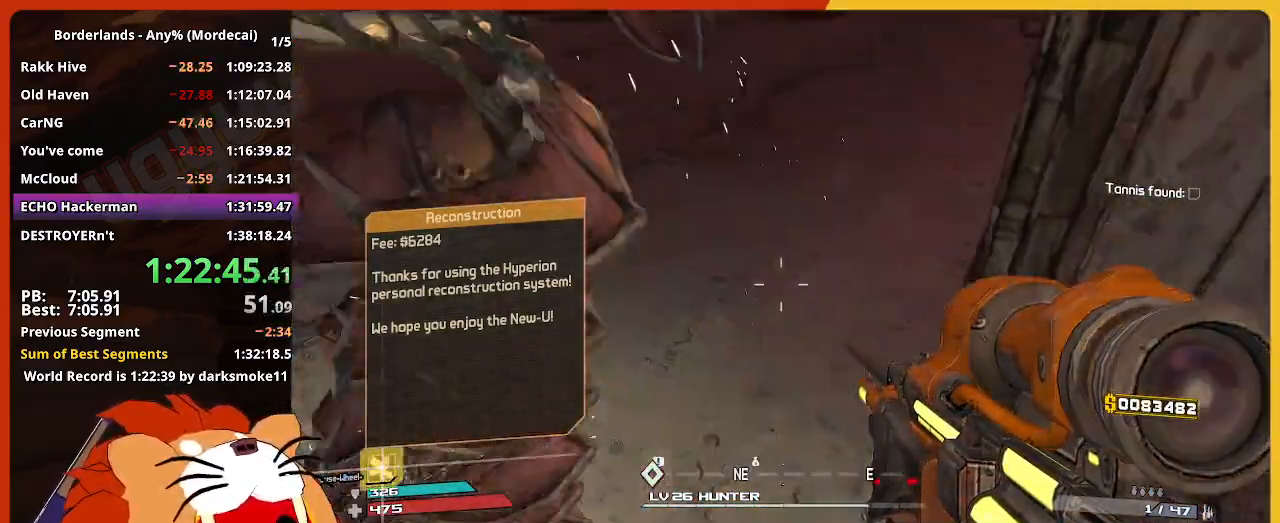
{"keys": ["a", "s"], "mouse": [], "mouse_move": "still", "events": [[17, "a", "down"], [17, "d", "up"]]}
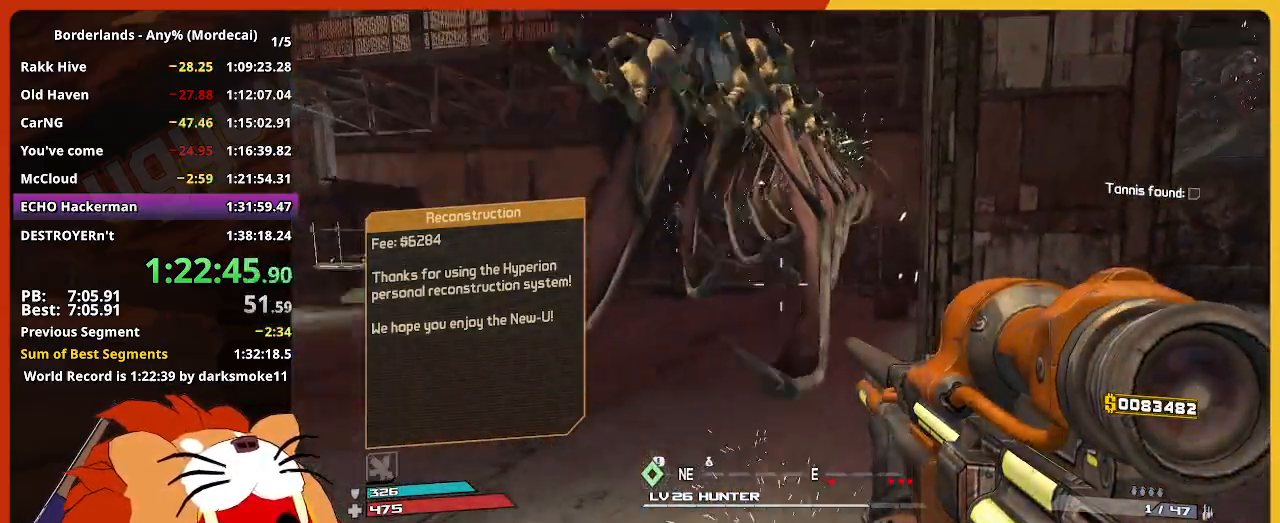
{"keys": [], "mouse": [], "mouse_move": "left", "events": [[17, "d", "down"], [67, "a", "up"], [217, "s", "up"], [500, "d", "up"]]}
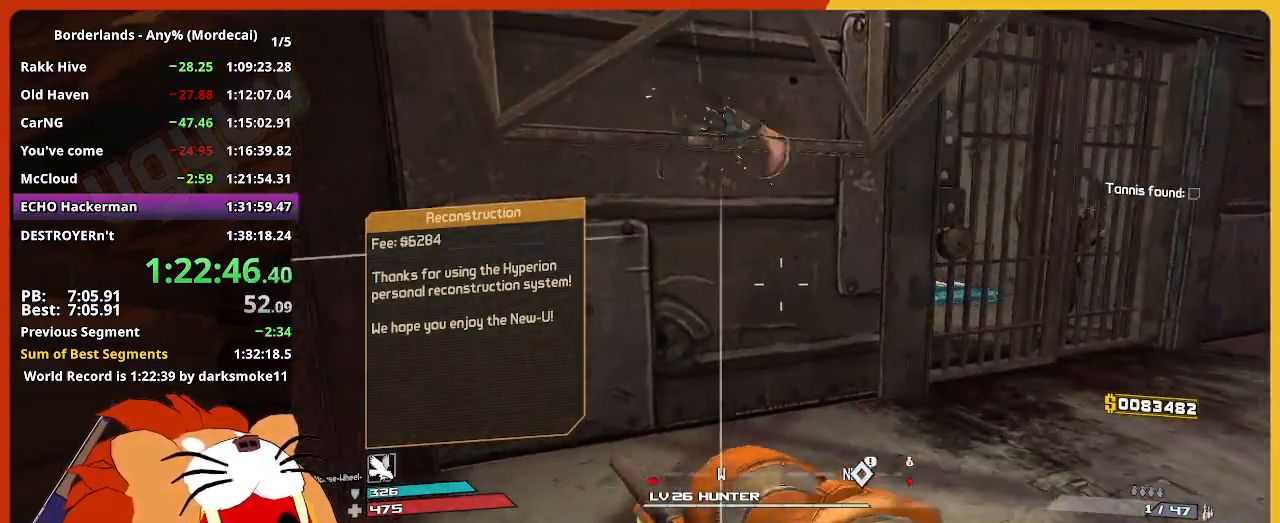
{"keys": ["d", "shift", "w"], "mouse": [], "mouse_move": "right", "events": [[33, "a", "down"], [33, "w", "down"], [283, "a", "up"], [283, "d", "down"], [367, "shift", "down"]]}
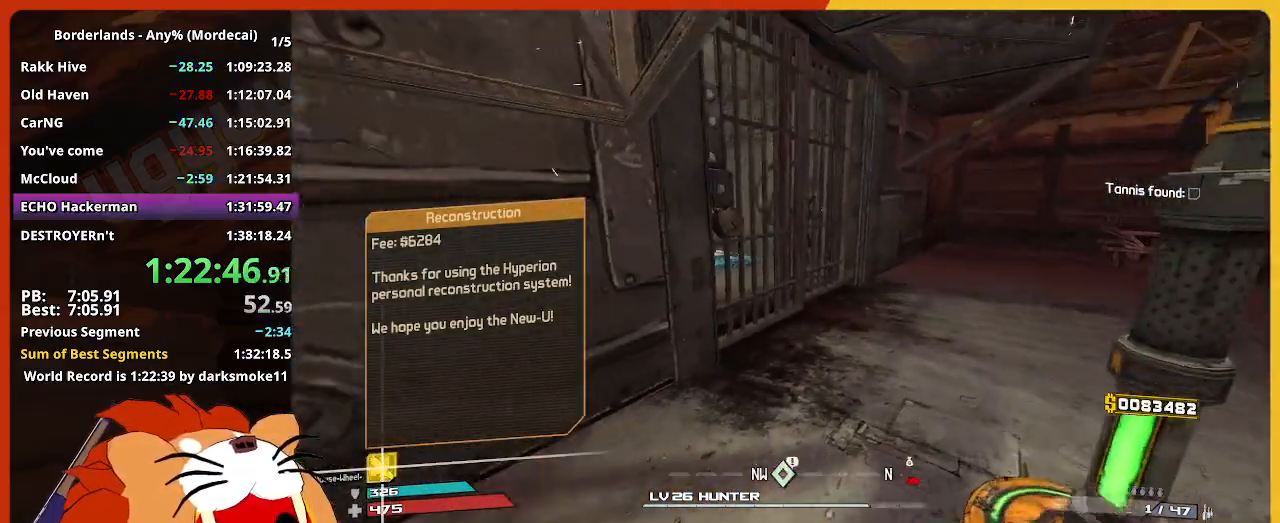
{"keys": ["w"], "mouse": [], "mouse_move": "still", "events": [[50, "shift", "up"], [333, "d", "up"]]}
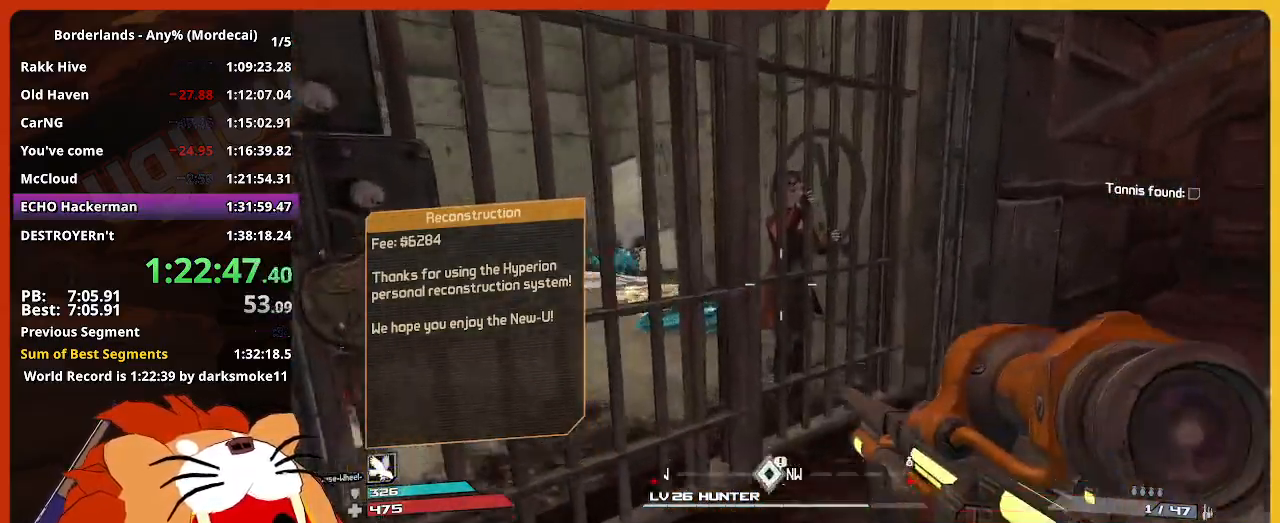
{"keys": ["return"], "mouse": [], "mouse_move": "still", "events": [[217, "e", "down"], [300, "e", "up"], [350, "a", "down"], [400, "e", "down"], [450, "w", "up"], [500, "a", "up"], [500, "e", "up"], [500, "return", "down"]]}
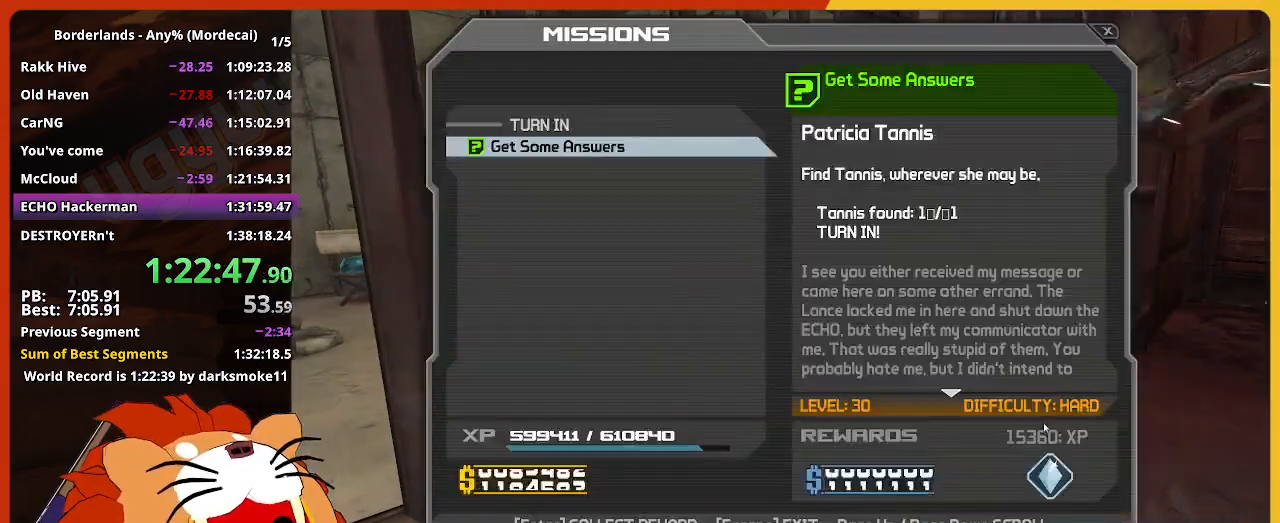
{"keys": ["return"], "mouse": [], "mouse_move": "still", "events": [[83, "return", "up"], [133, "return", "down"], [233, "return", "up"], [317, "return", "down"], [367, "return", "up"], [467, "return", "down"]]}
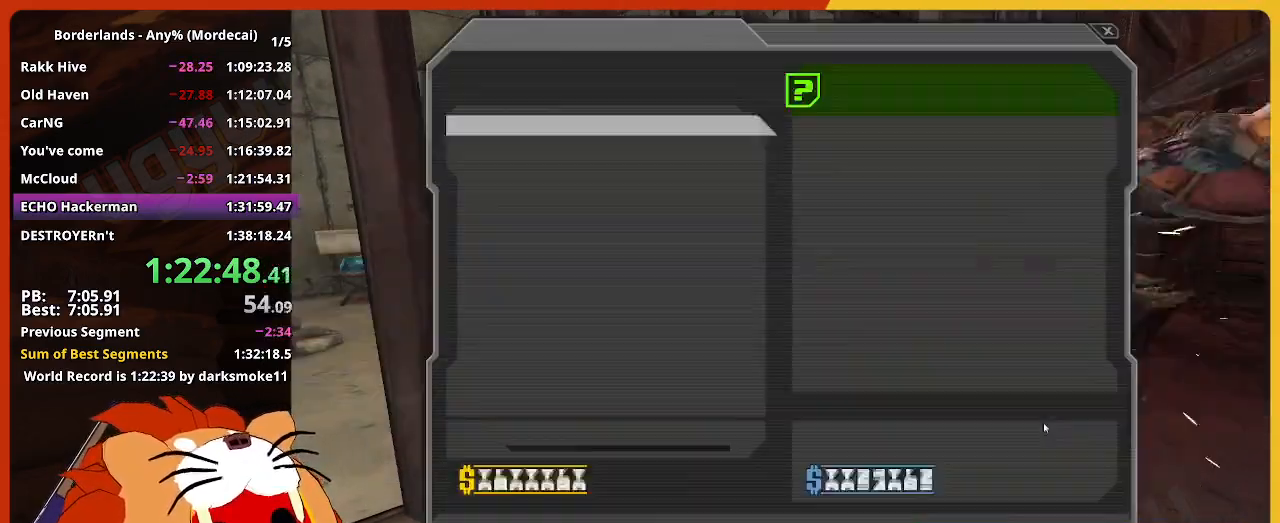
{"keys": ["shift", "w"], "mouse": [], "mouse_move": "right", "events": [[17, "return", "up"], [50, "escape", "down"], [150, "escape", "up"], [250, "d", "down"], [283, "w", "down"], [383, "d", "up"], [383, "shift", "down"]]}
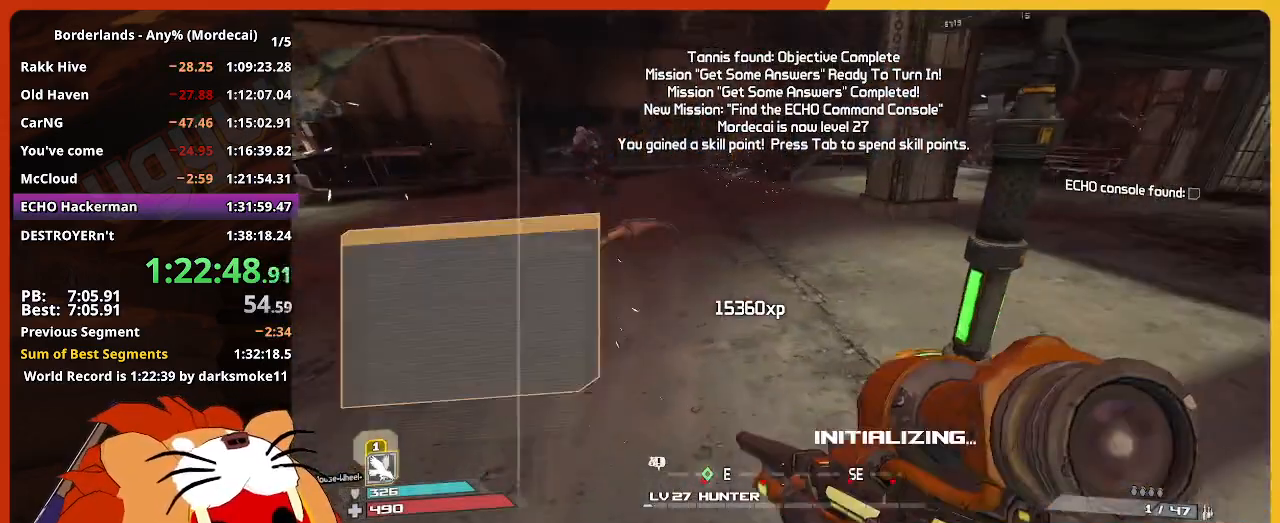
{"keys": ["w"], "mouse": [], "mouse_move": "still", "events": [[67, "shift", "up"], [267, "shift", "down"], [400, "shift", "up"]]}
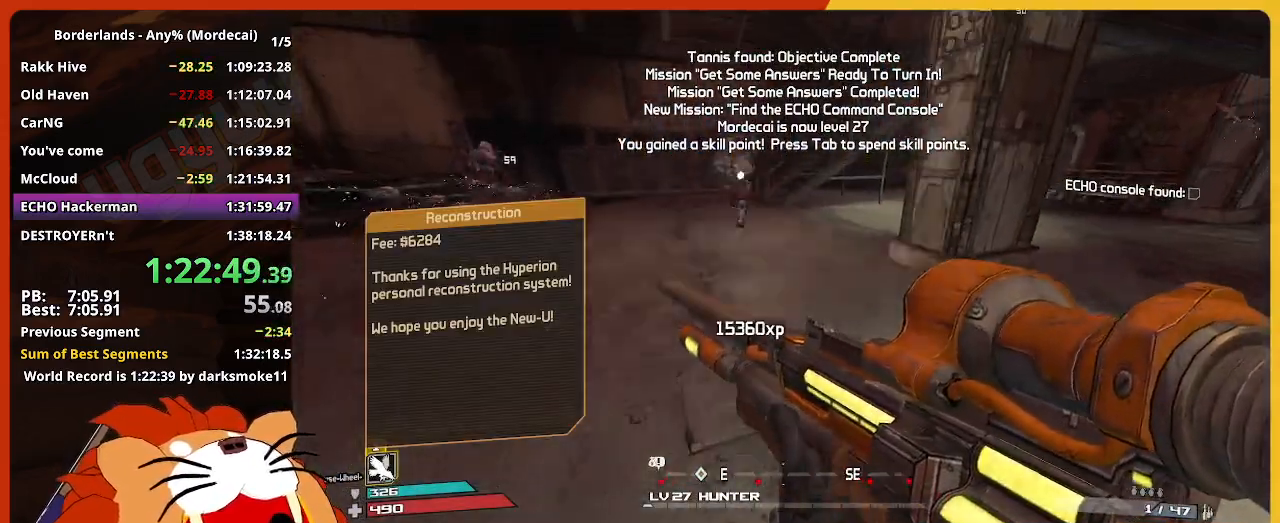
{"keys": [], "mouse": [], "mouse_move": "left", "events": [[33, "q", "down"], [133, "q", "up"], [267, "w", "up"]]}
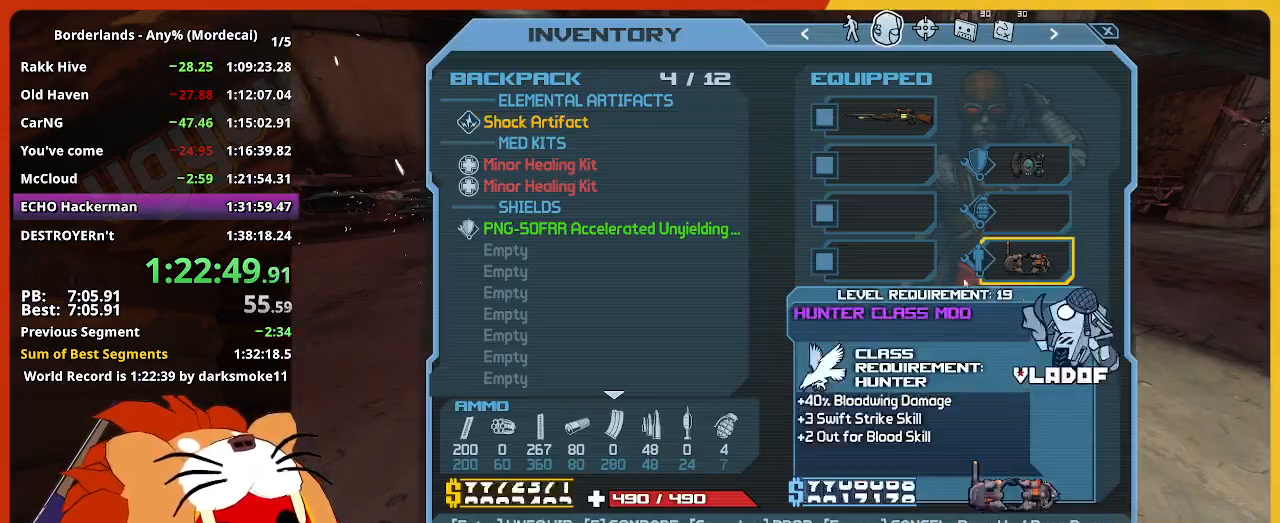
{"keys": [], "mouse": [], "mouse_move": "up", "events": []}
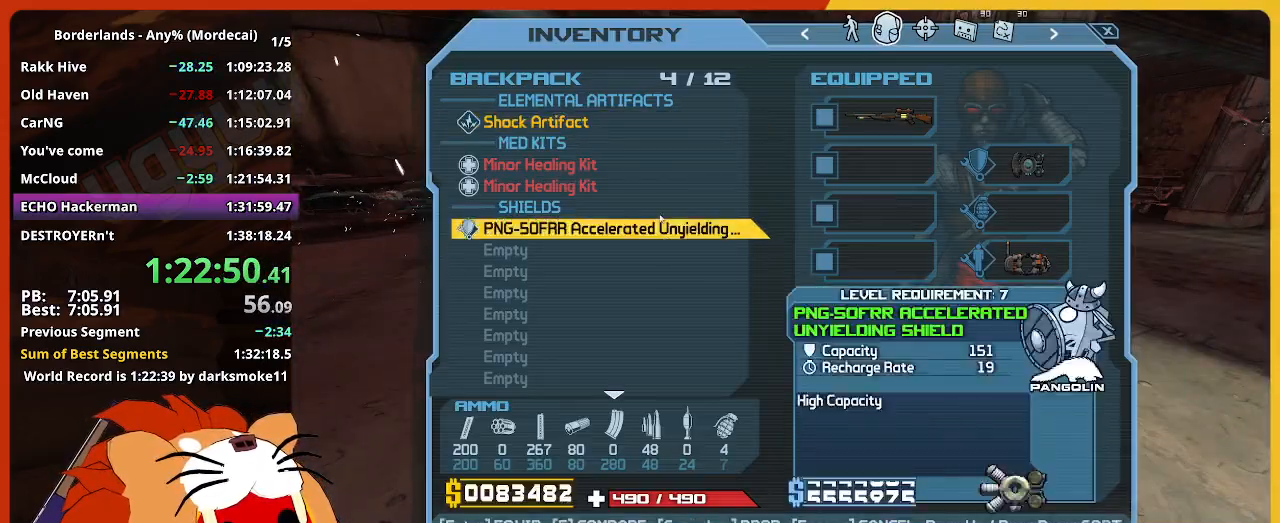
{"keys": [], "mouse": ["left"], "events": [[500, "mouse_left", "down"]]}
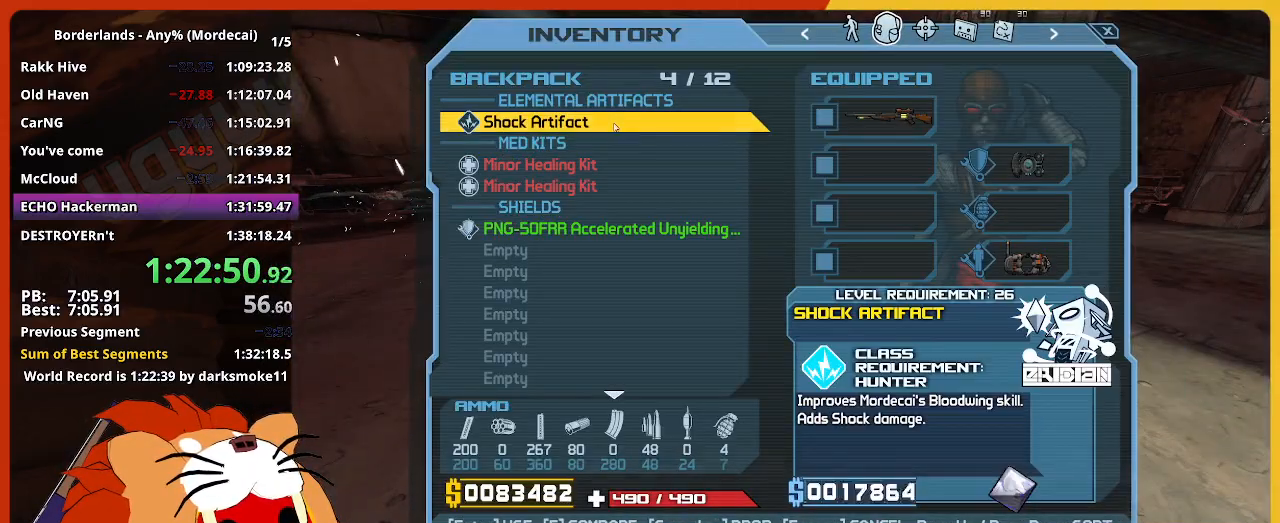
{"keys": ["shift", "w"], "mouse": [], "mouse_move": "down-right", "events": [[83, "mouse_left", "up"], [133, "escape", "down"], [183, "escape", "up"], [317, "w", "down"], [417, "shift", "down"]]}
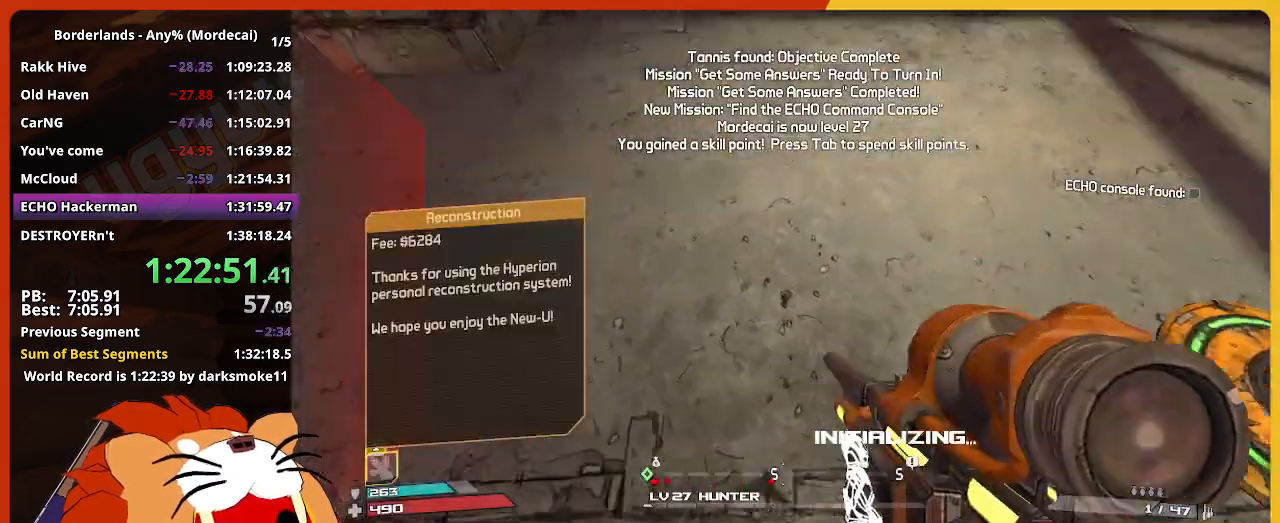
{"keys": ["w"], "mouse": [], "mouse_move": "still", "events": [[100, "shift", "up"]]}